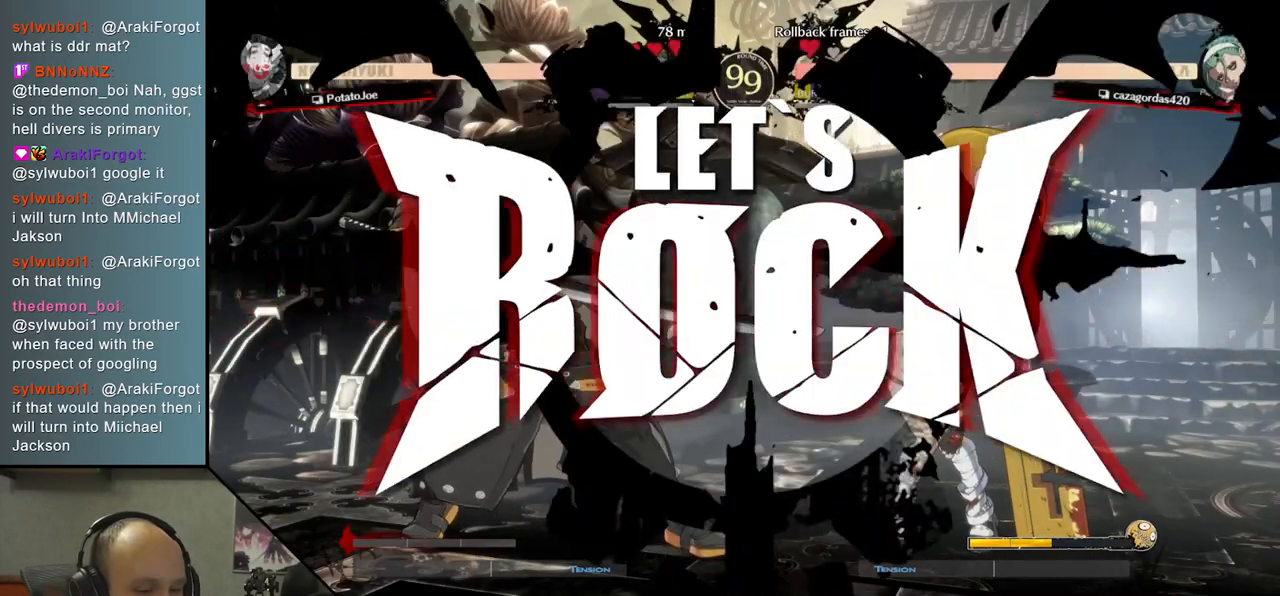
Gameplay with a controller (arcade stick); each line is a JSON object with the inputs held at the frame after it (dt_ms = milliseconds from this image to that frame). "events" lists button and stick changes between this image and that frame as [ms after this image, input, new state], when the widget could be followed in between. Not read: L3 R3.
{"dt_ms": 500, "buttons": [], "left_stick": "right", "events": [[67, "R1", "up"], [183, "R1", "down"], [267, "R1", "up"], [367, "R1", "down"], [450, "R1", "up"]]}
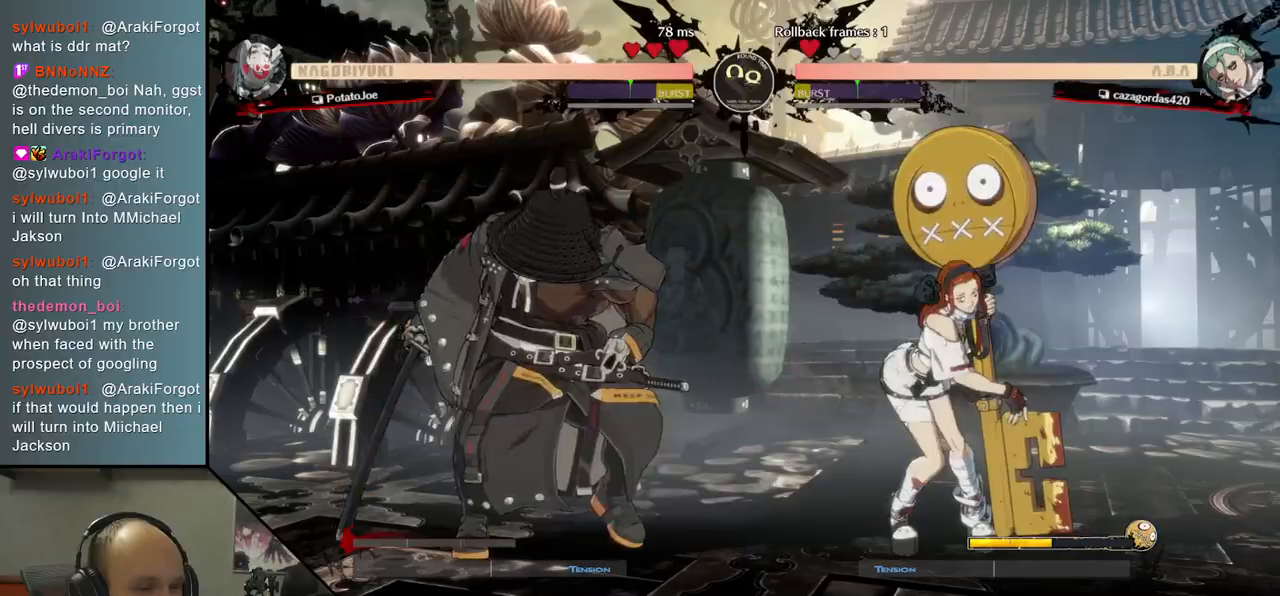
{"dt_ms": 500, "buttons": [], "left_stick": "right", "events": [[50, "R1", "down"], [133, "R1", "up"], [233, "R1", "down"], [300, "R1", "up"], [383, "R1", "down"], [467, "R1", "up"]]}
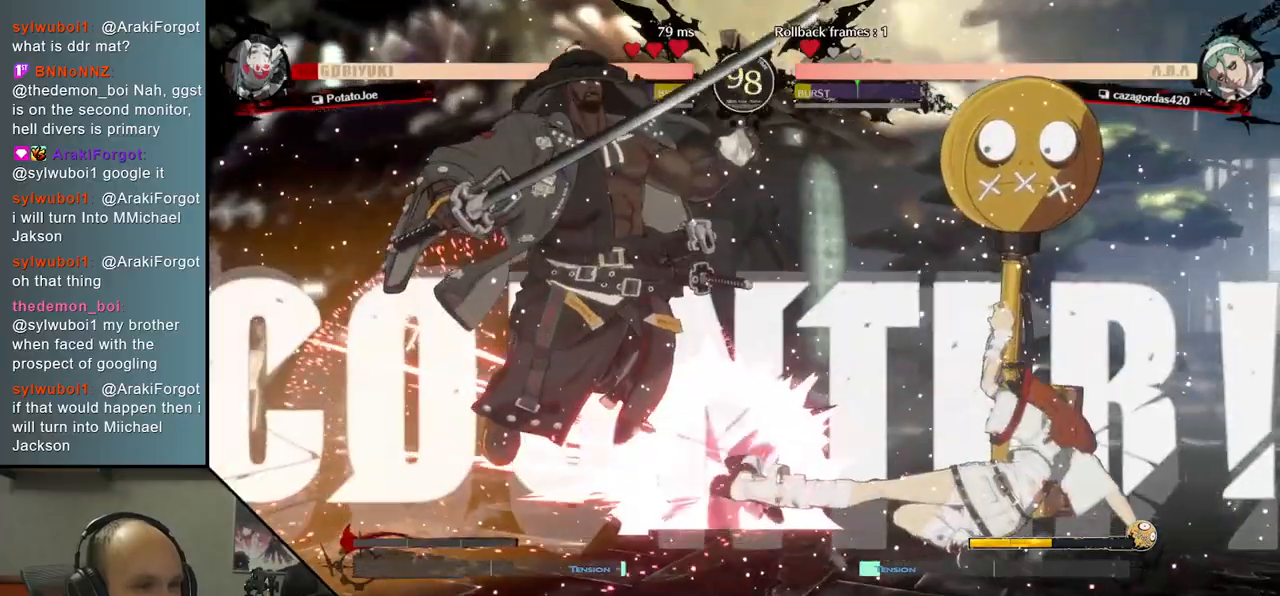
{"dt_ms": 500, "buttons": [], "left_stick": "left", "events": [[233, "left_stick", "center"], [283, "left_stick", "left"]]}
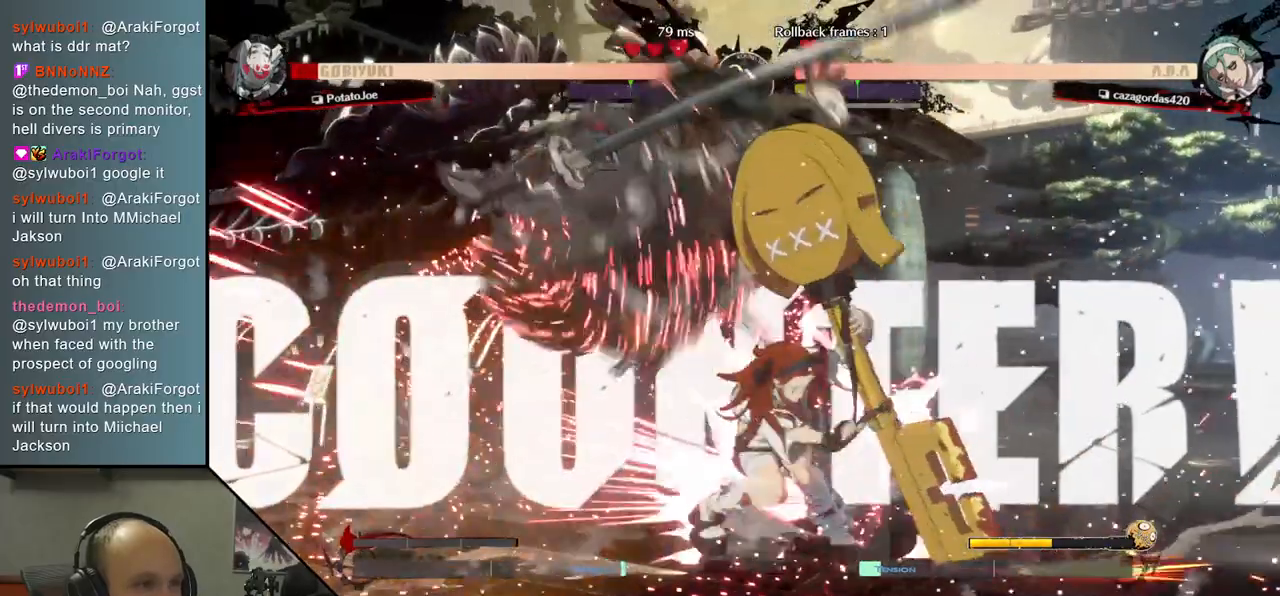
{"dt_ms": 500, "buttons": [], "left_stick": "left", "events": []}
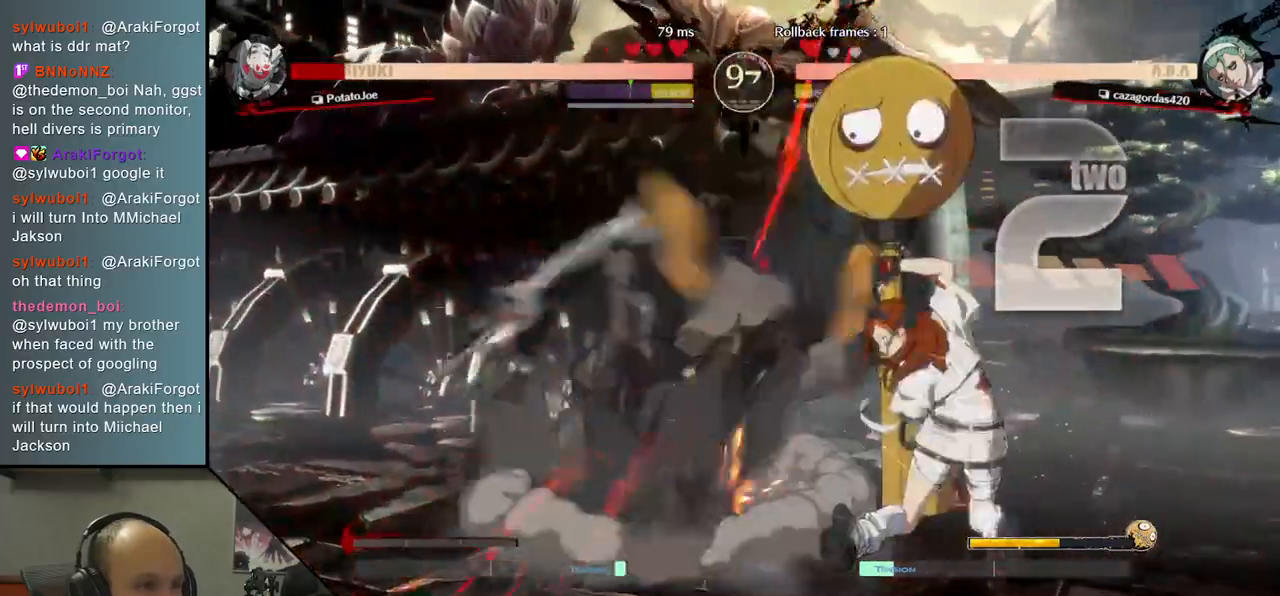
{"dt_ms": 500, "buttons": [], "left_stick": "left", "events": []}
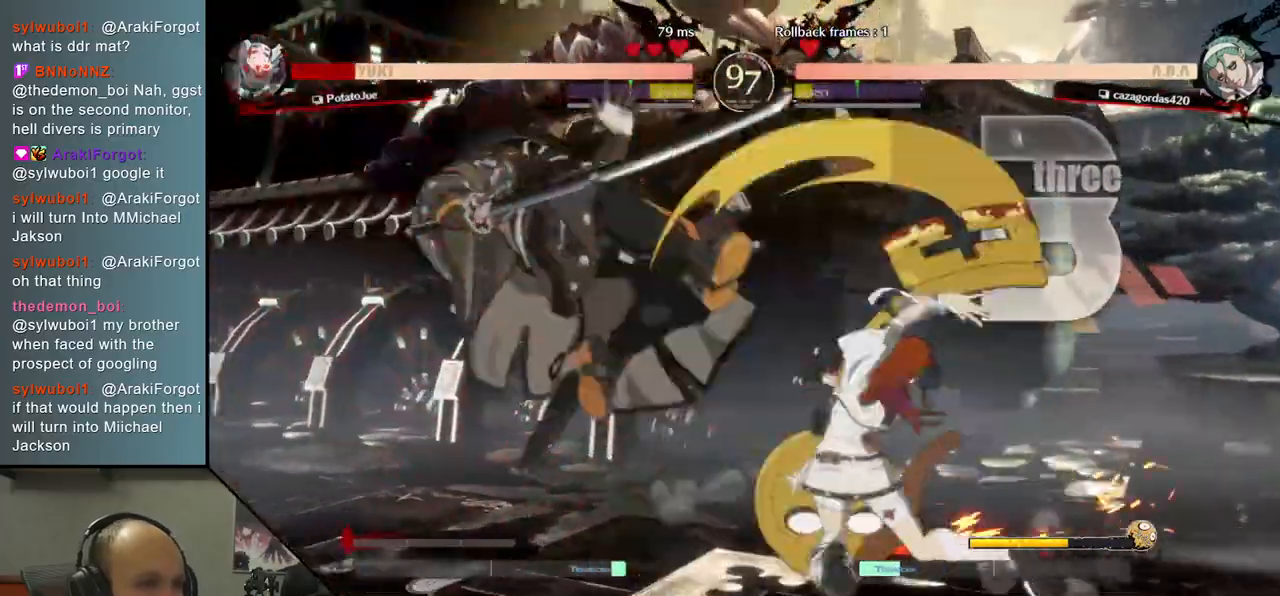
{"dt_ms": 500, "buttons": [], "left_stick": "left", "events": []}
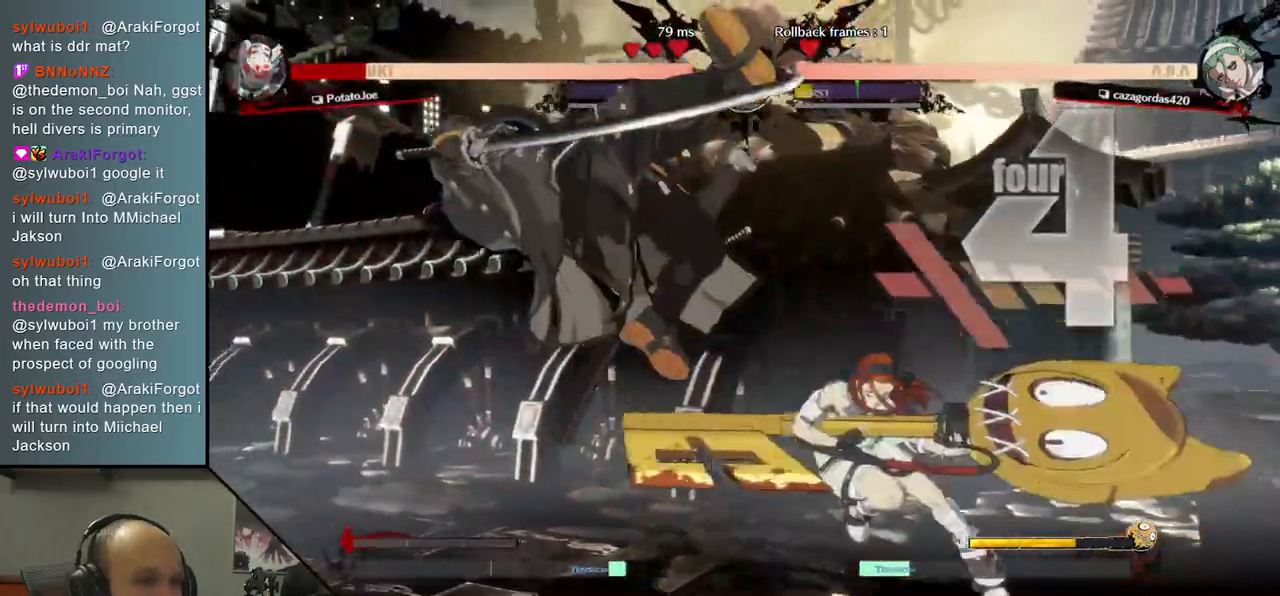
{"dt_ms": 500, "buttons": [], "left_stick": "left", "events": []}
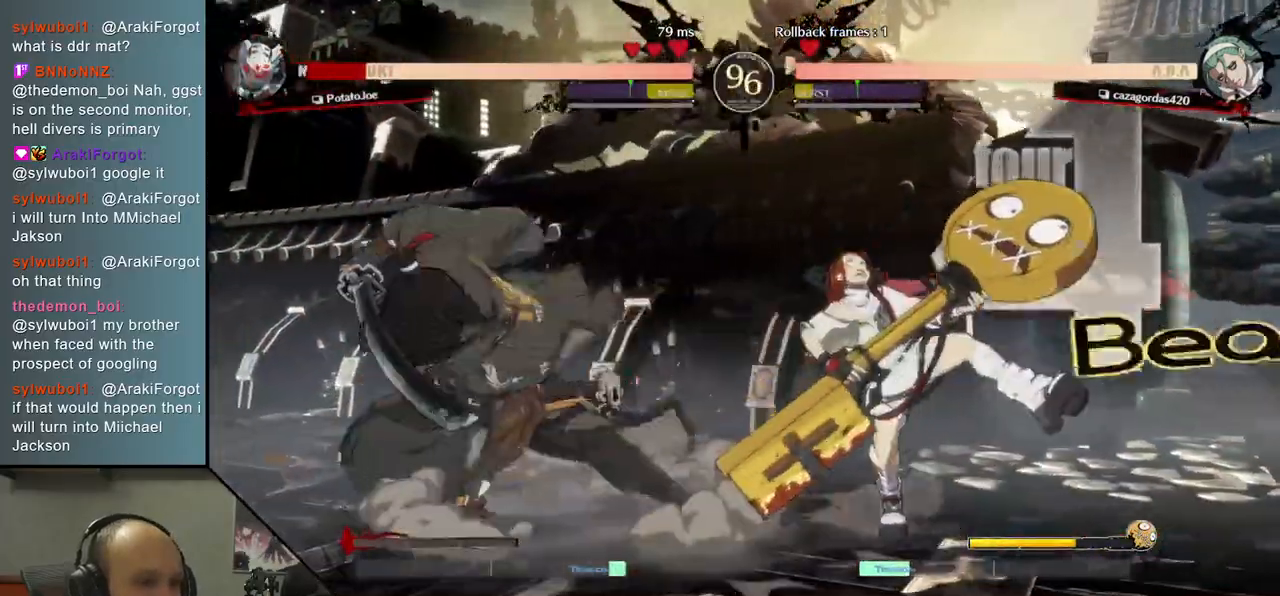
{"dt_ms": 1000, "buttons": [], "left_stick": "down-left"}
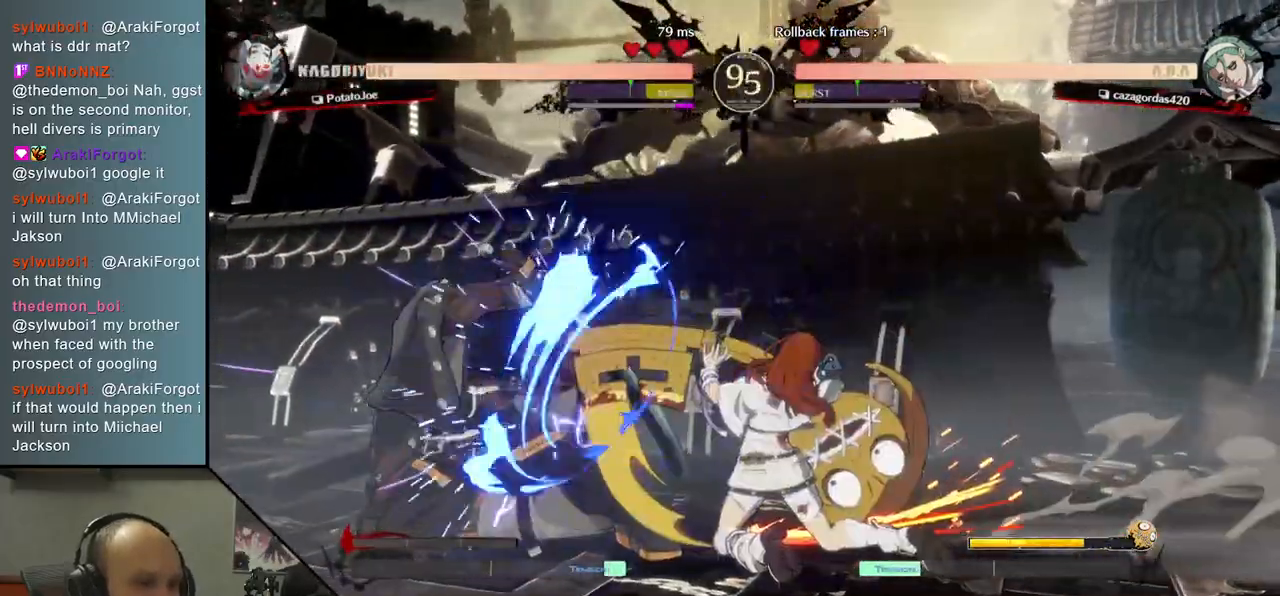
{"dt_ms": 500, "buttons": [], "left_stick": "left", "events": [[200, "R2", "down"], [200, "left_stick", "left"], [300, "R2", "up"], [400, "R2", "down"], [467, "R2", "up"]]}
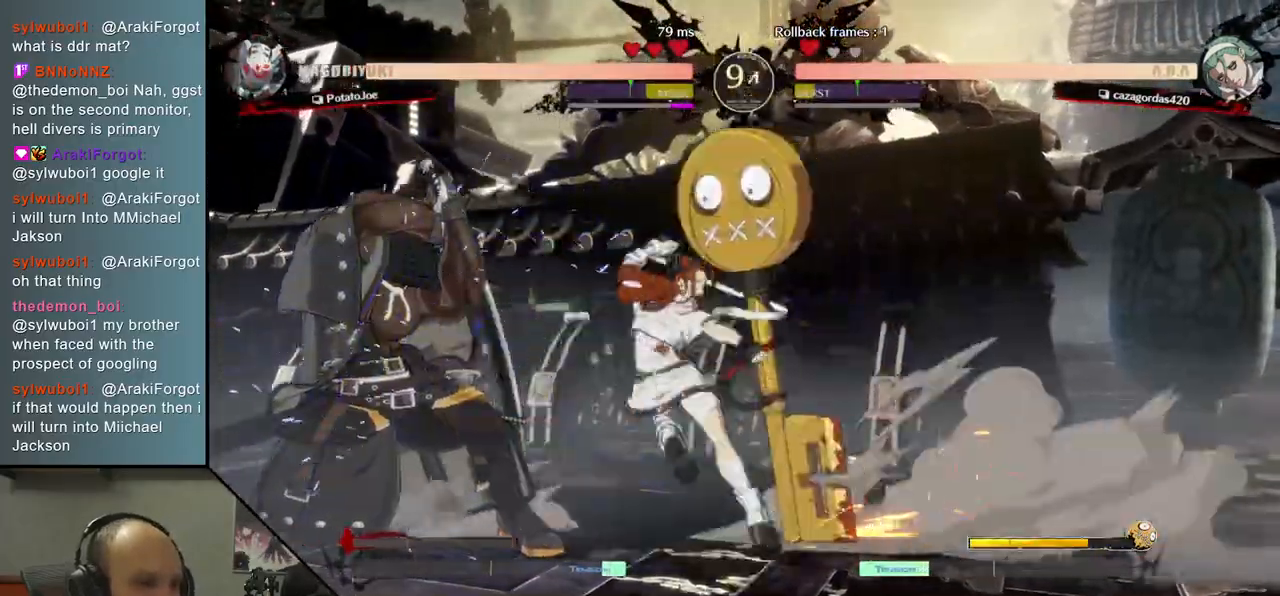
{"dt_ms": 500, "buttons": [], "left_stick": "left", "events": [[83, "R2", "down"], [167, "R2", "up"], [250, "R2", "down"], [367, "R2", "up"]]}
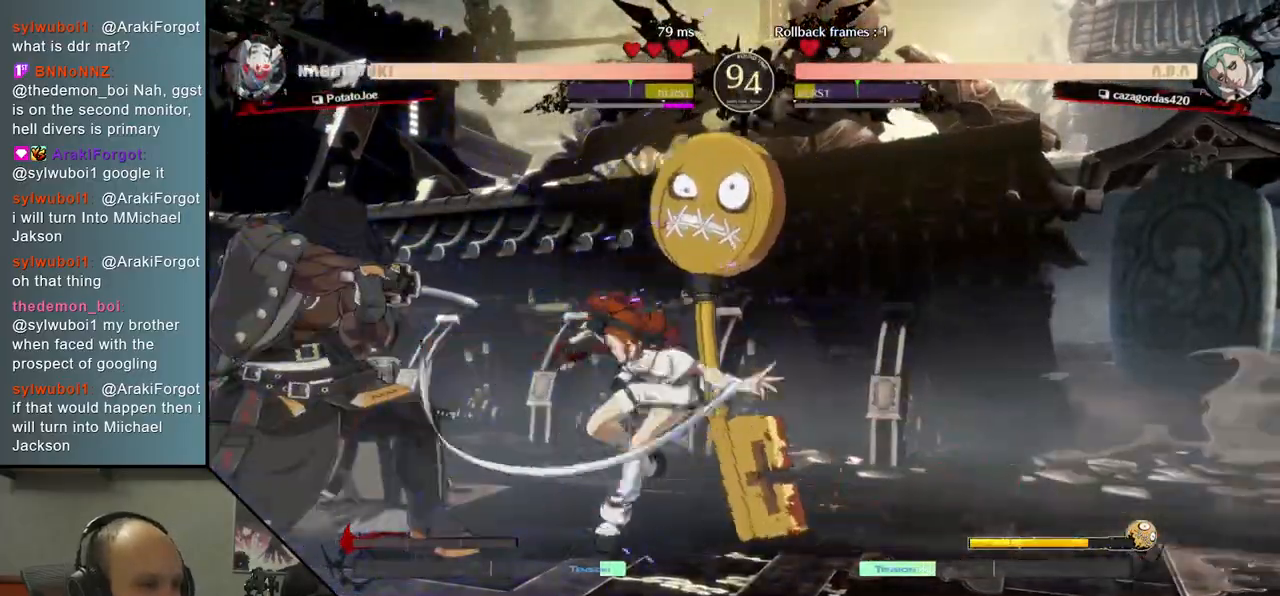
{"dt_ms": 500, "buttons": [], "left_stick": "down-left", "events": [[233, "left_stick", "down-left"]]}
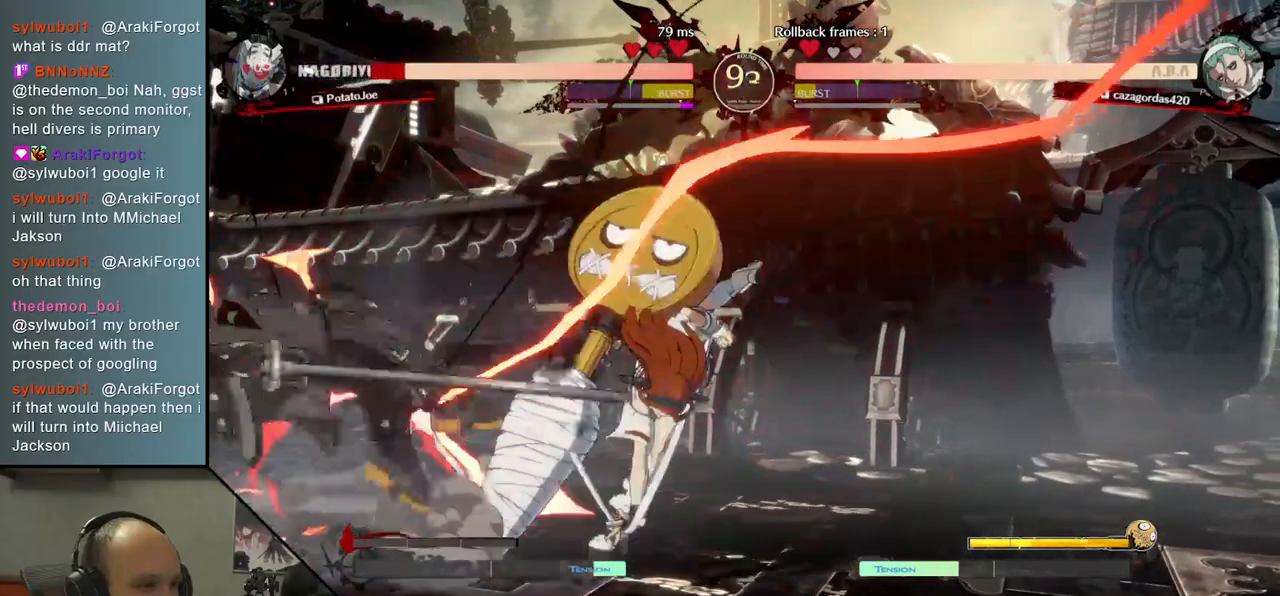
{"dt_ms": 500, "buttons": [], "left_stick": "down-left", "events": []}
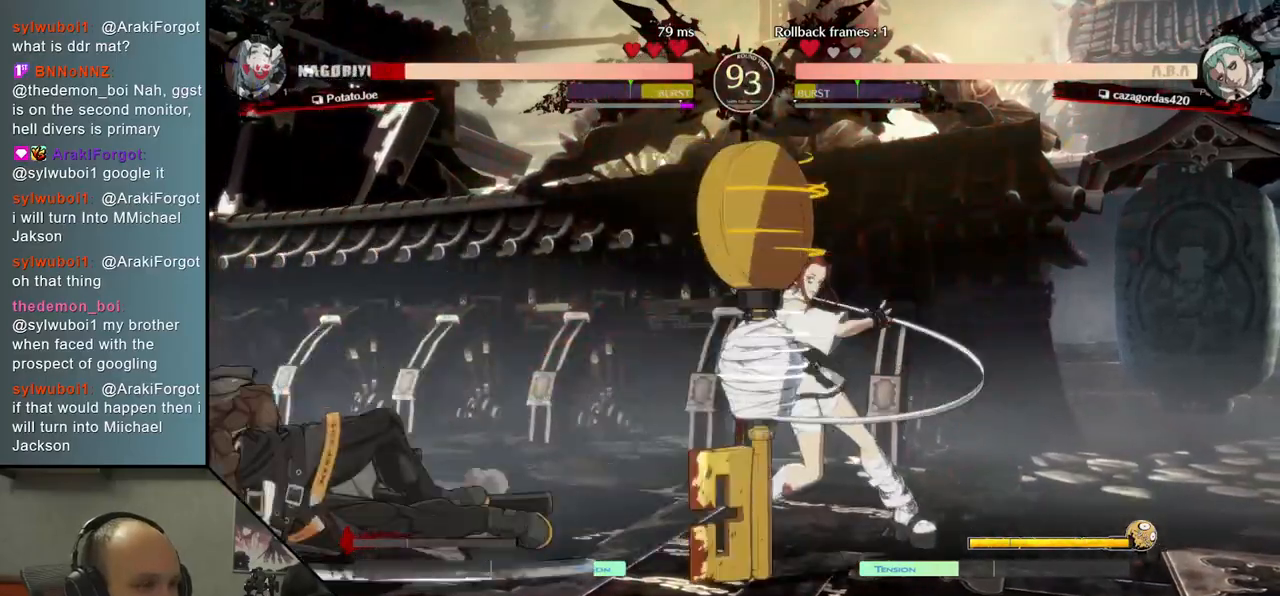
{"dt_ms": 500, "buttons": [], "left_stick": "down-left", "events": []}
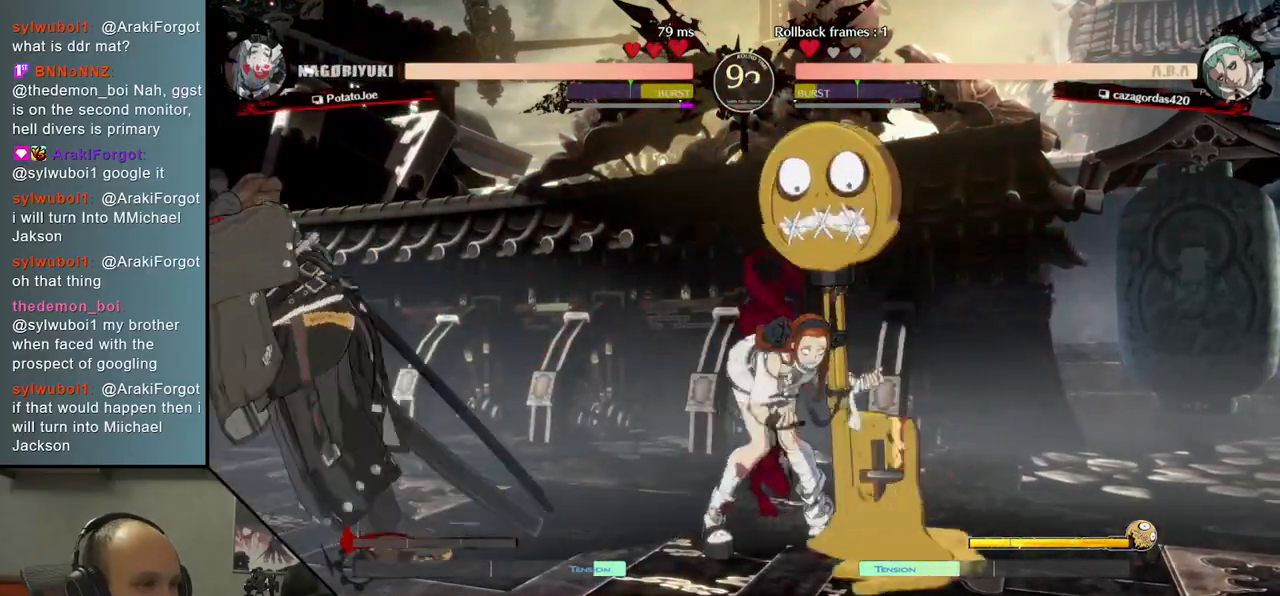
{"dt_ms": 500, "buttons": [], "left_stick": "down-left", "events": [[67, "L2", "down"], [167, "L2", "up"], [267, "L2", "down"], [350, "L2", "up"]]}
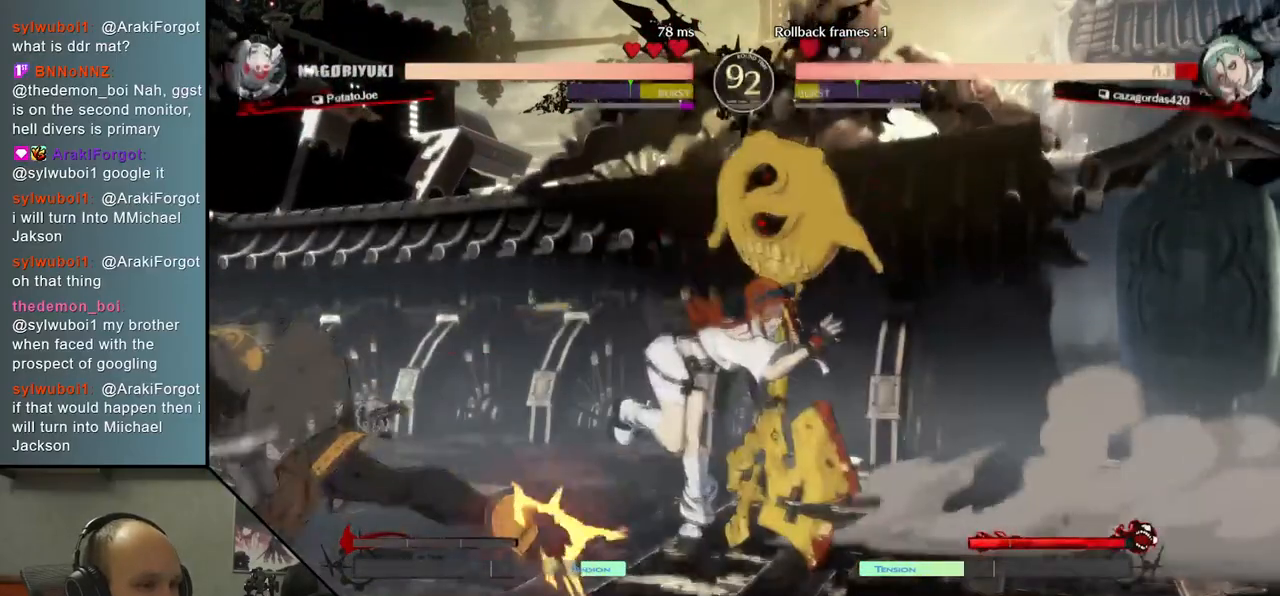
{"dt_ms": 500, "buttons": [], "left_stick": "left", "events": [[167, "left_stick", "left"]]}
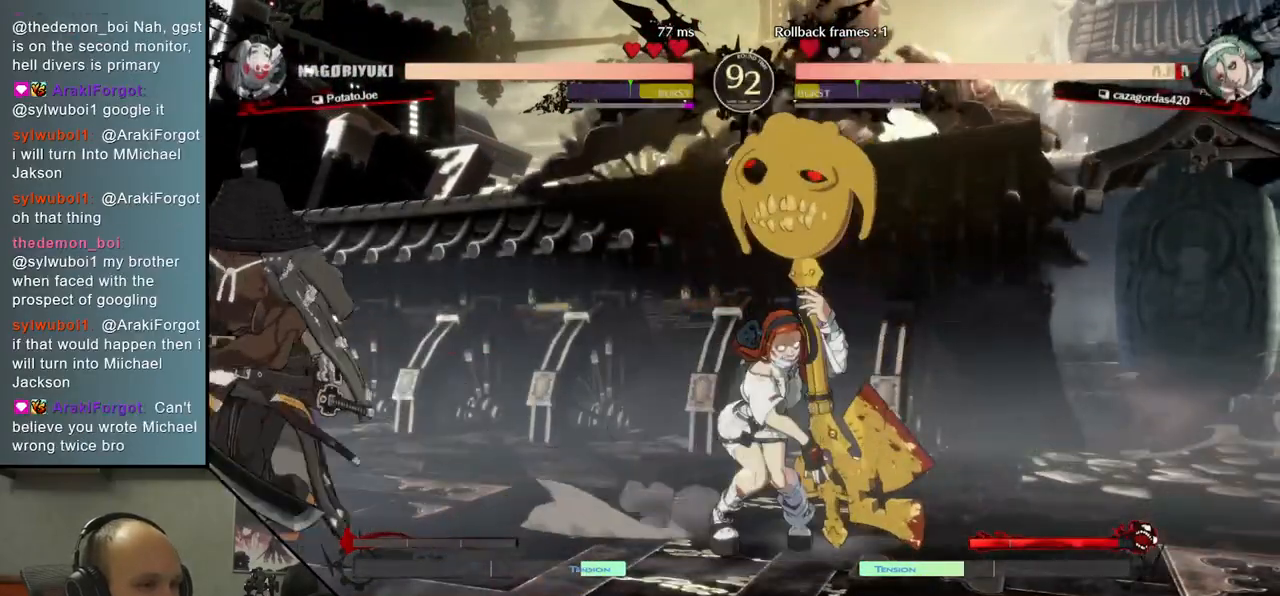
{"dt_ms": 500, "buttons": [], "left_stick": "left", "events": [[83, "TRIANGLE", "down"], [183, "TRIANGLE", "up"], [217, "left_stick", "center"], [300, "TRIANGLE", "down"], [400, "TRIANGLE", "up"], [433, "left_stick", "left"]]}
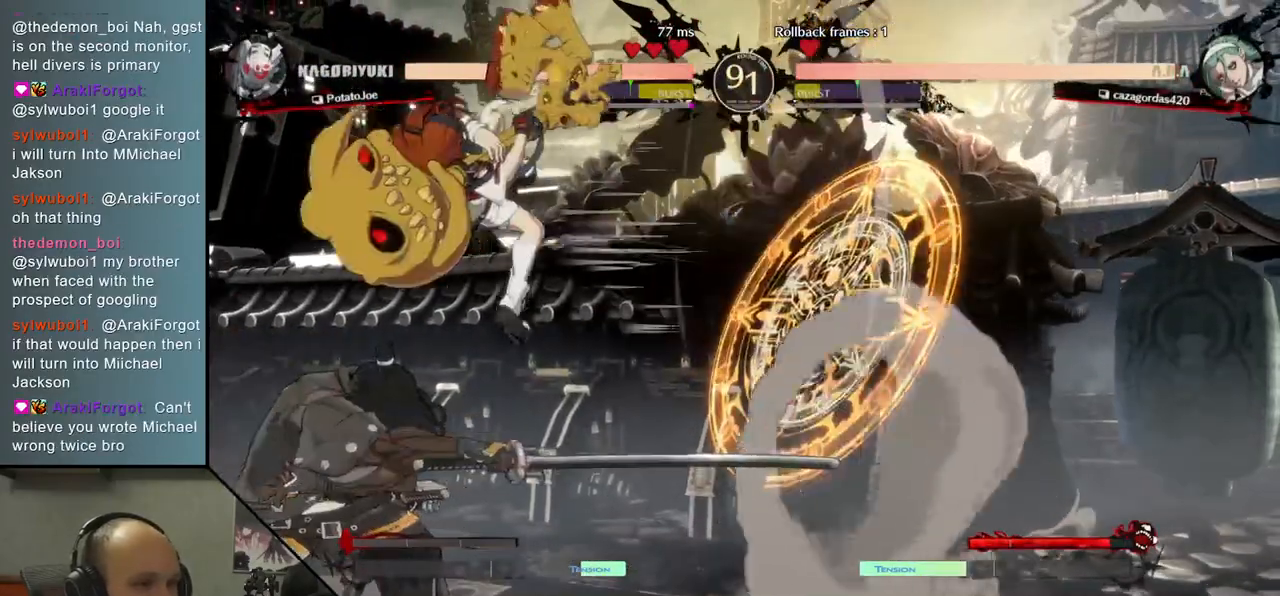
{"dt_ms": 500, "buttons": [], "left_stick": "left", "events": []}
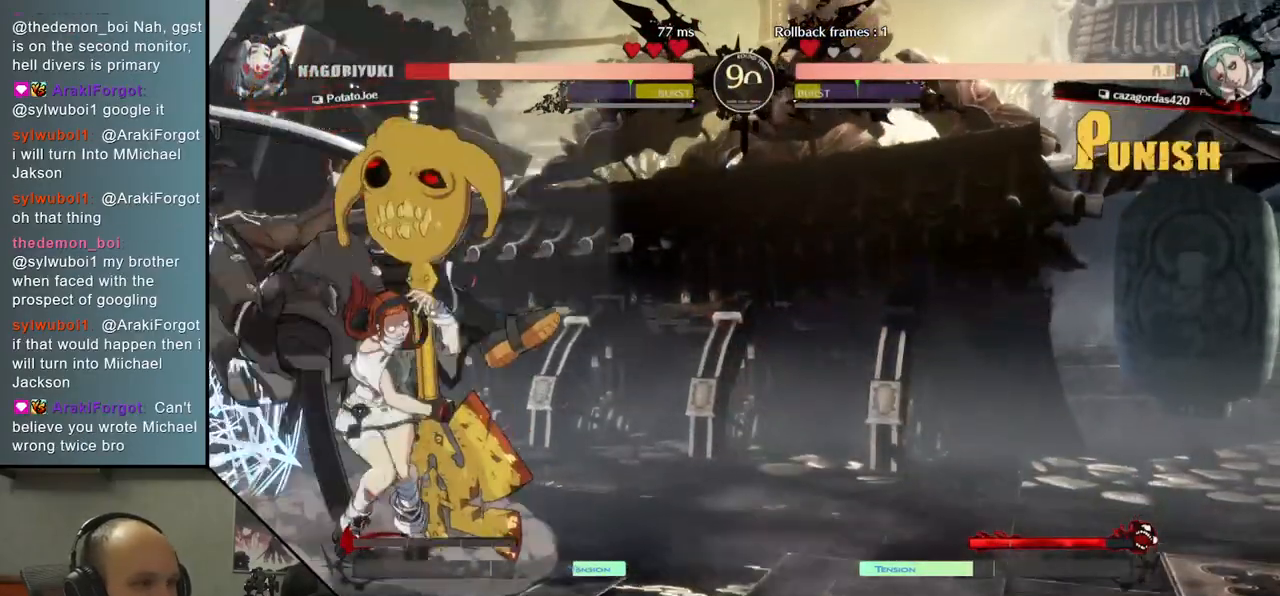
{"dt_ms": 500, "buttons": [], "left_stick": "down-left", "events": [[67, "left_stick", "down-left"]]}
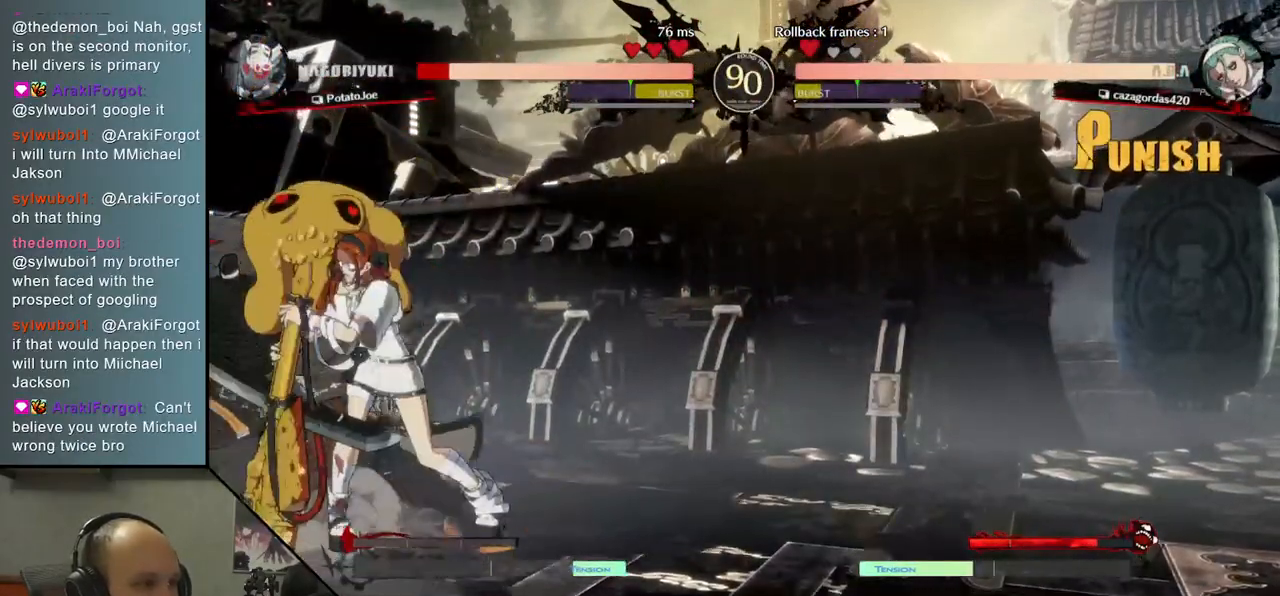
{"dt_ms": 500, "buttons": [], "left_stick": "down-left", "events": []}
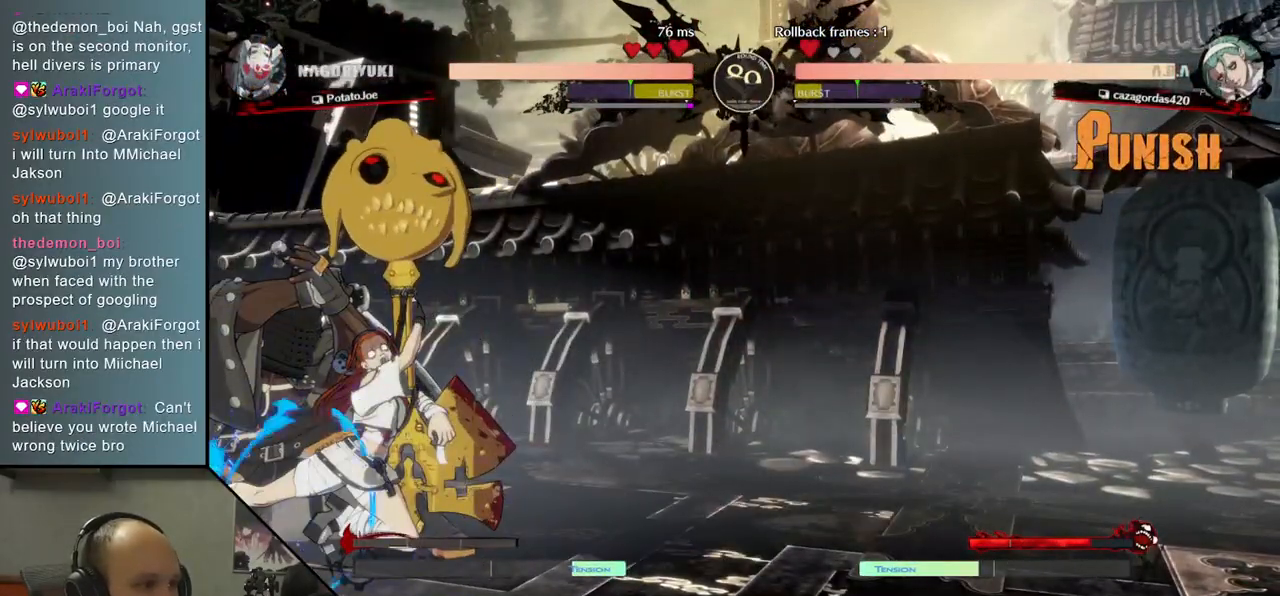
{"dt_ms": 500, "buttons": [], "left_stick": "down-left", "events": []}
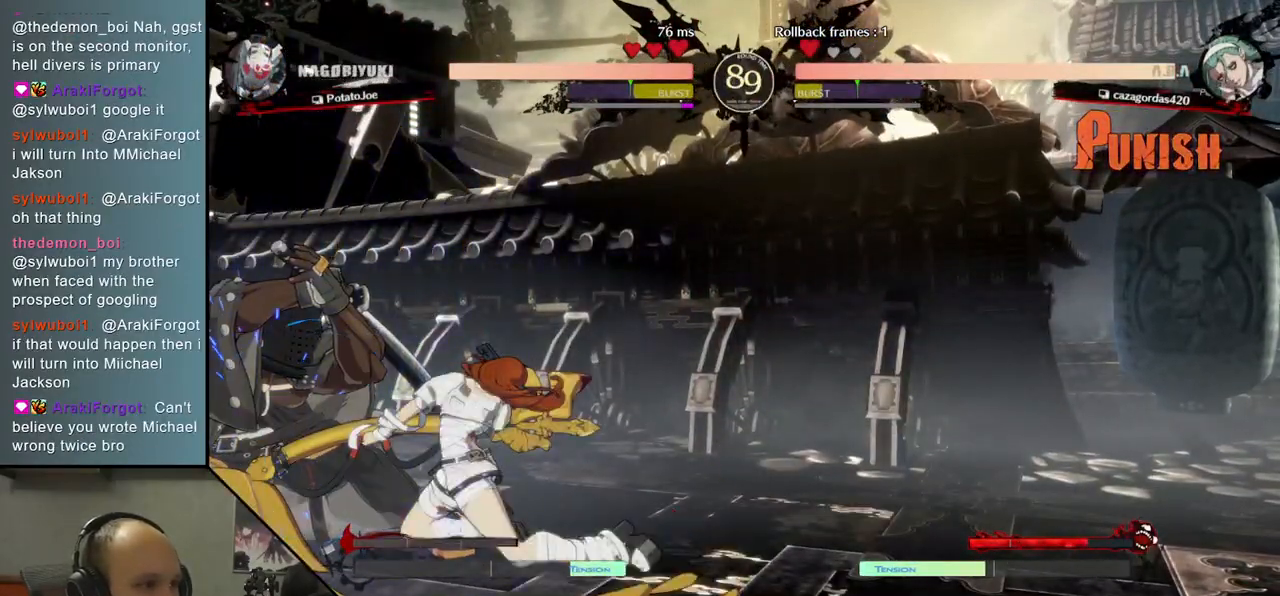
{"dt_ms": 500, "buttons": [], "left_stick": "down-left", "events": []}
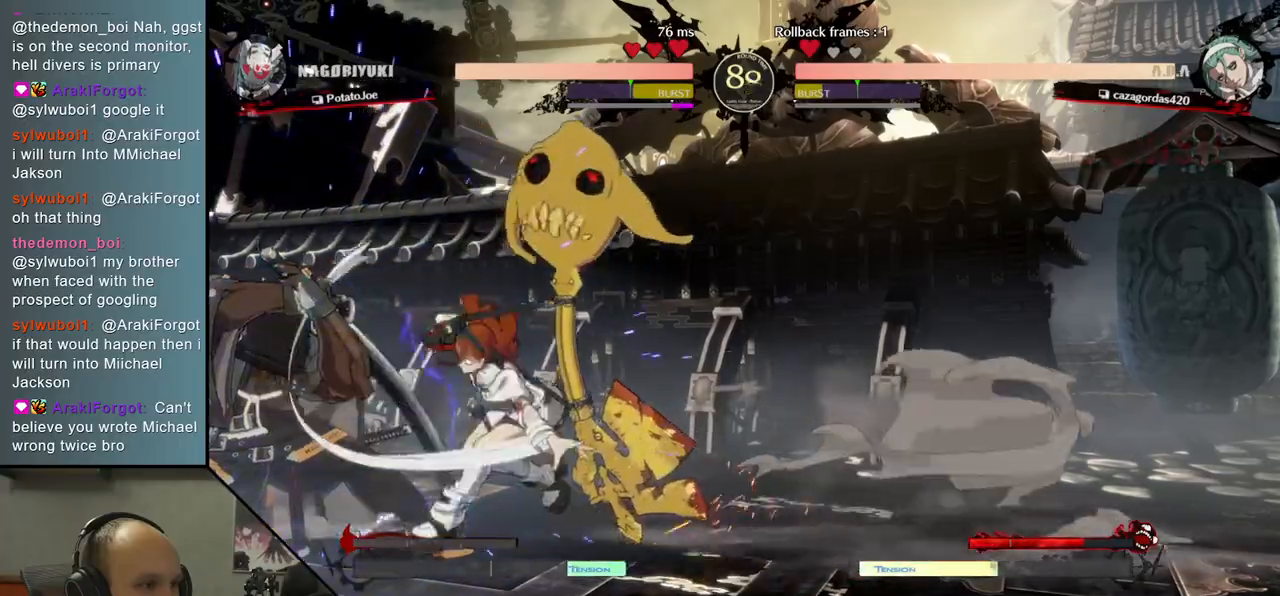
{"dt_ms": 500, "buttons": [], "left_stick": "down-left", "events": []}
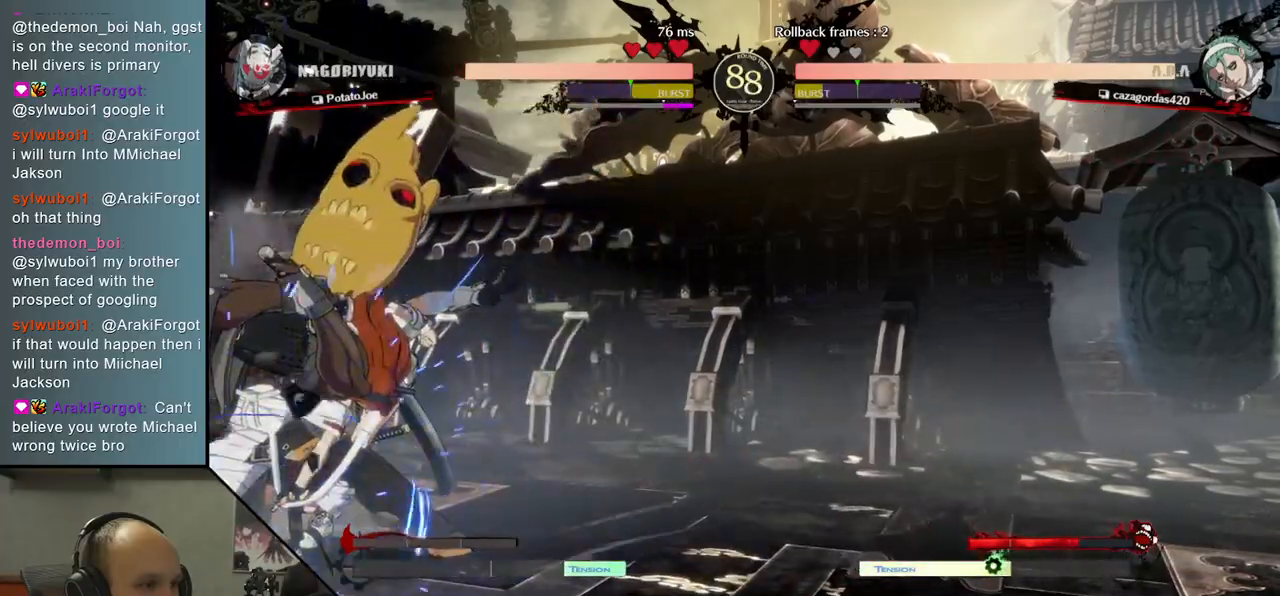
{"dt_ms": 500, "buttons": [], "left_stick": "down-left", "events": []}
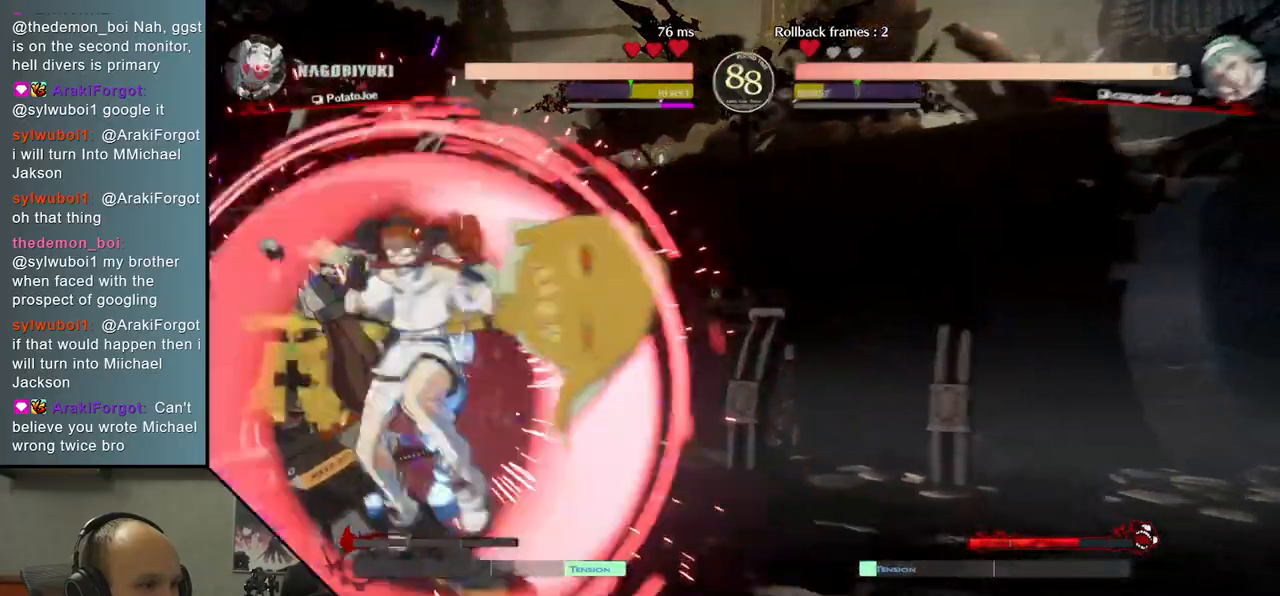
{"dt_ms": 500, "buttons": ["L1"], "left_stick": "left", "events": [[417, "left_stick", "left"], [483, "L1", "down"]]}
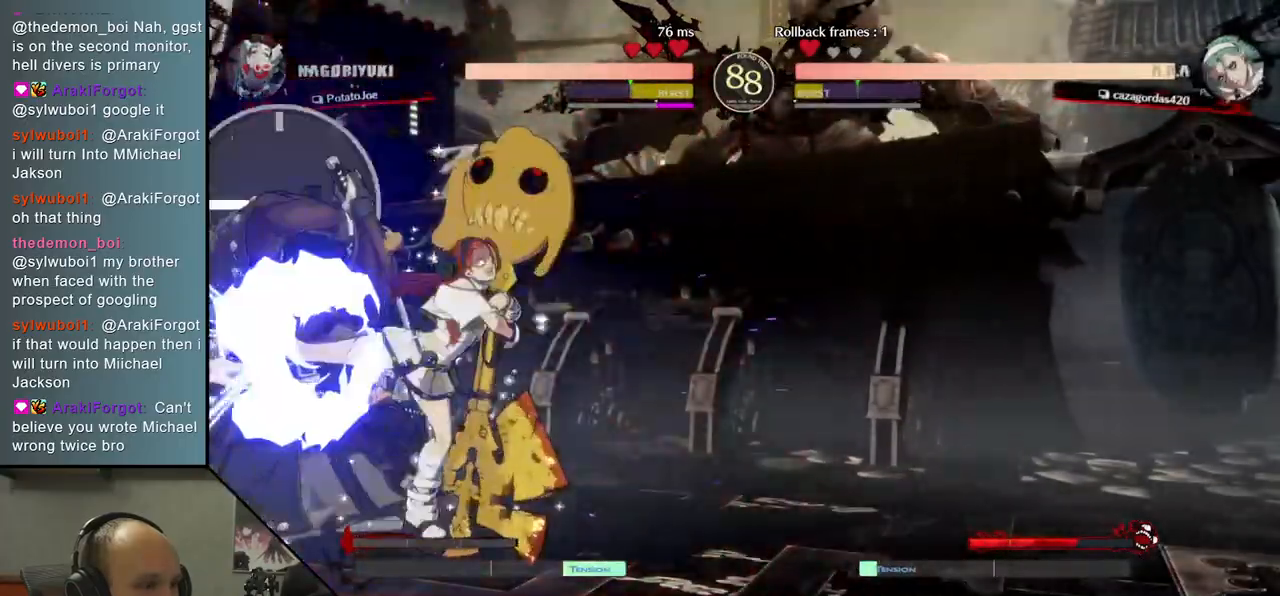
{"dt_ms": 500, "buttons": [], "left_stick": "down-left", "events": [[50, "L1", "up"], [133, "L1", "down"], [200, "L1", "up"], [267, "L1", "down"], [333, "L1", "up"], [333, "left_stick", "down-left"]]}
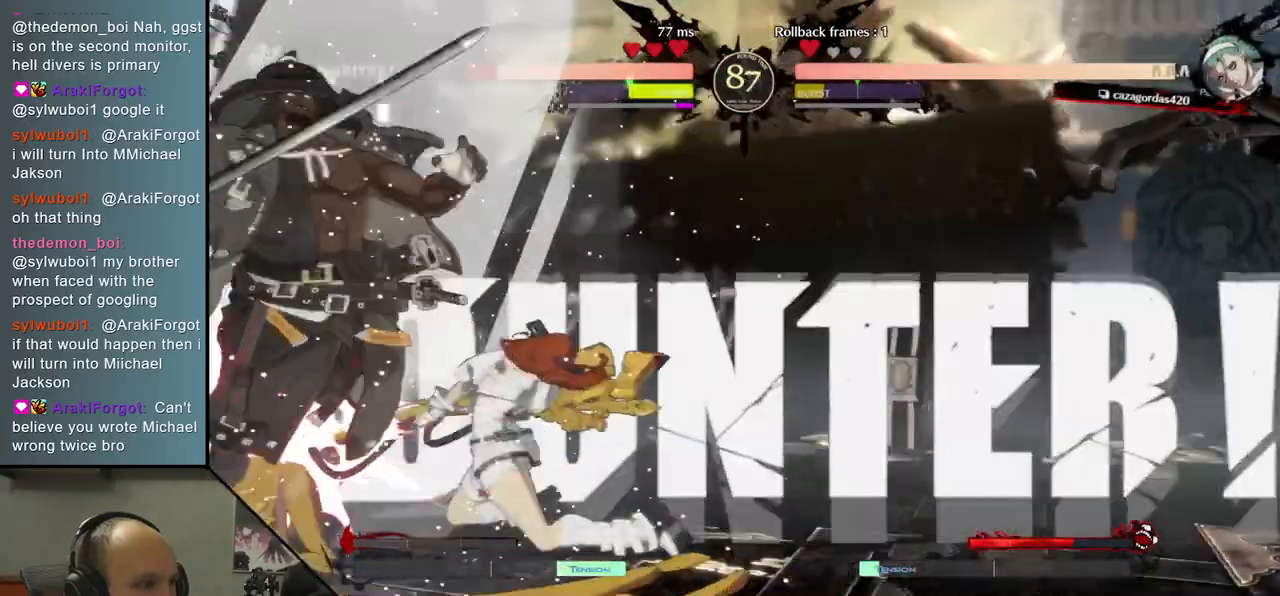
{"dt_ms": 500, "buttons": [], "left_stick": "down-left"}
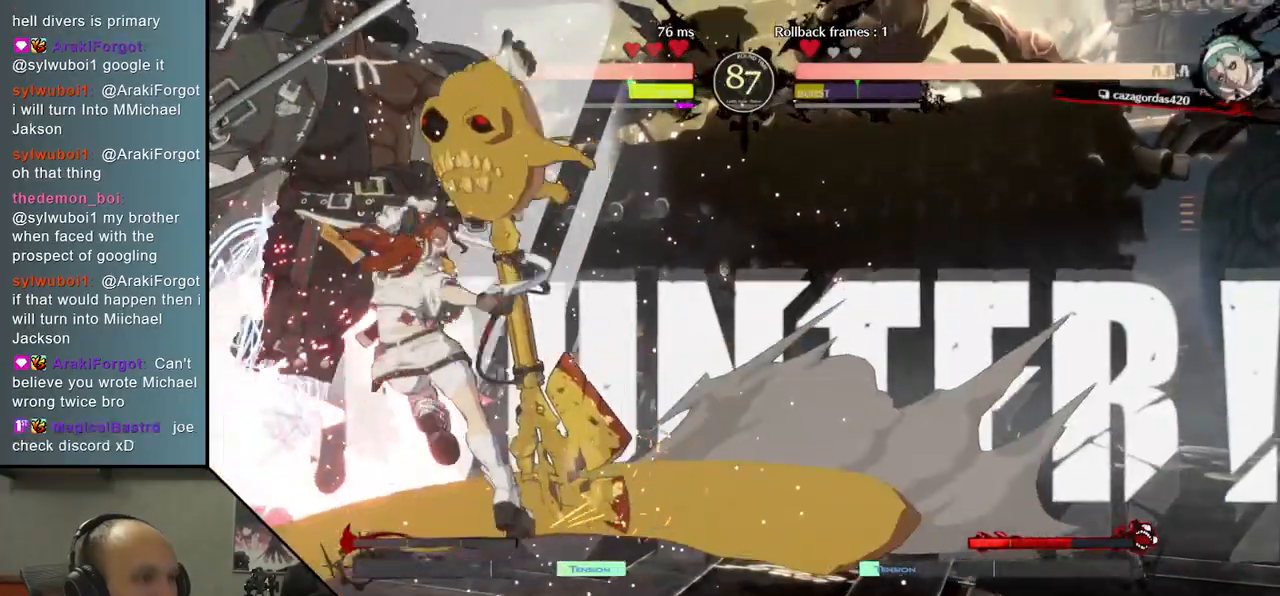
{"dt_ms": 500, "buttons": [], "left_stick": "down-left", "events": []}
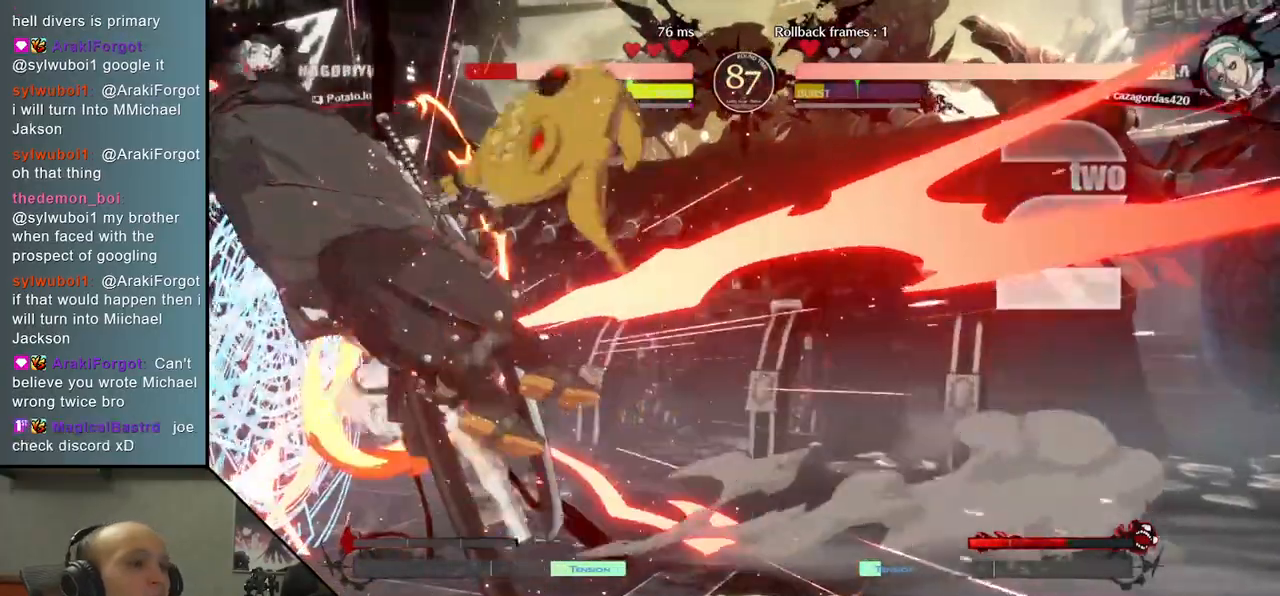
{"dt_ms": 500, "buttons": [], "left_stick": "down-left", "events": []}
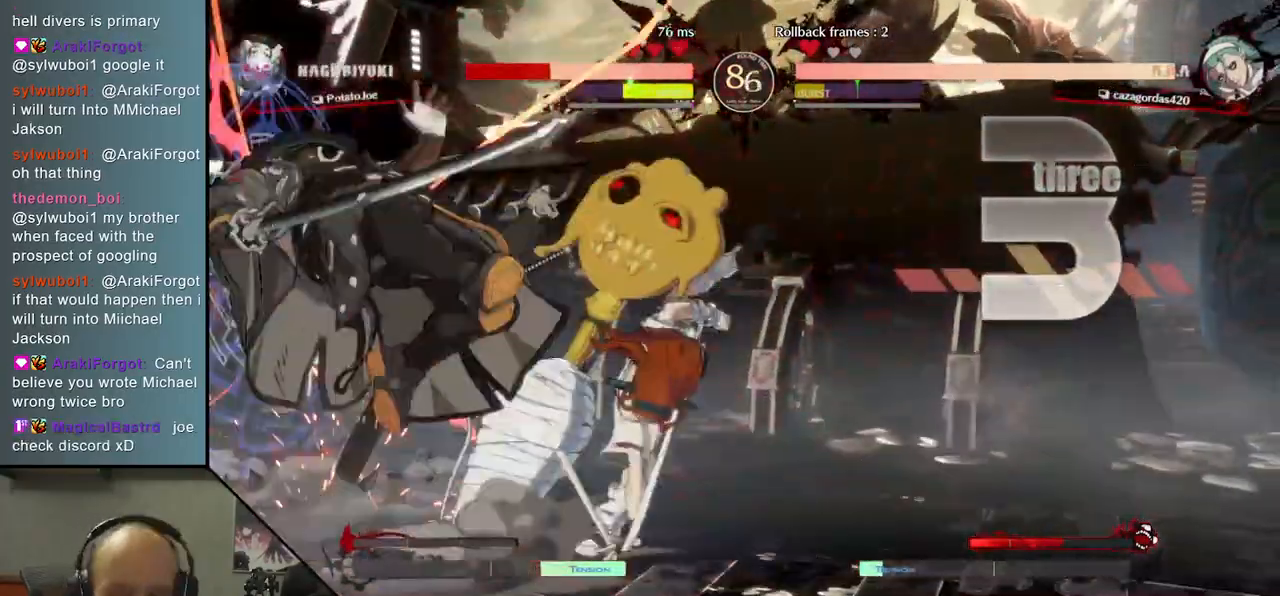
{"dt_ms": 500, "buttons": [], "left_stick": "down-left", "events": []}
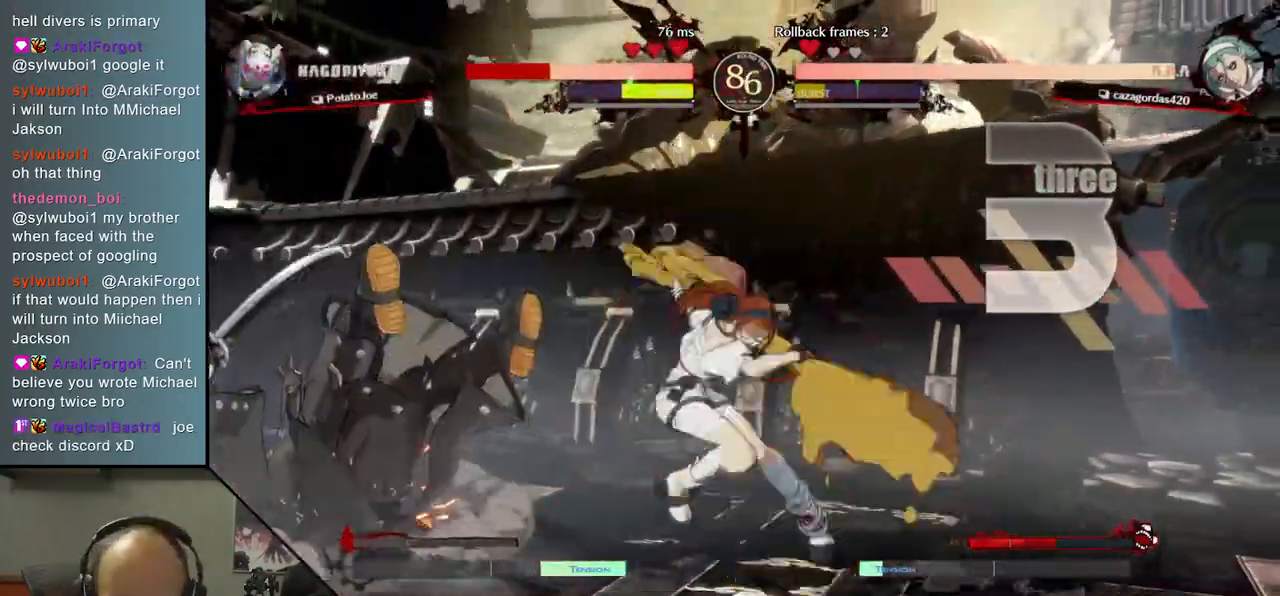
{"dt_ms": 500, "buttons": [], "left_stick": "down-left", "events": []}